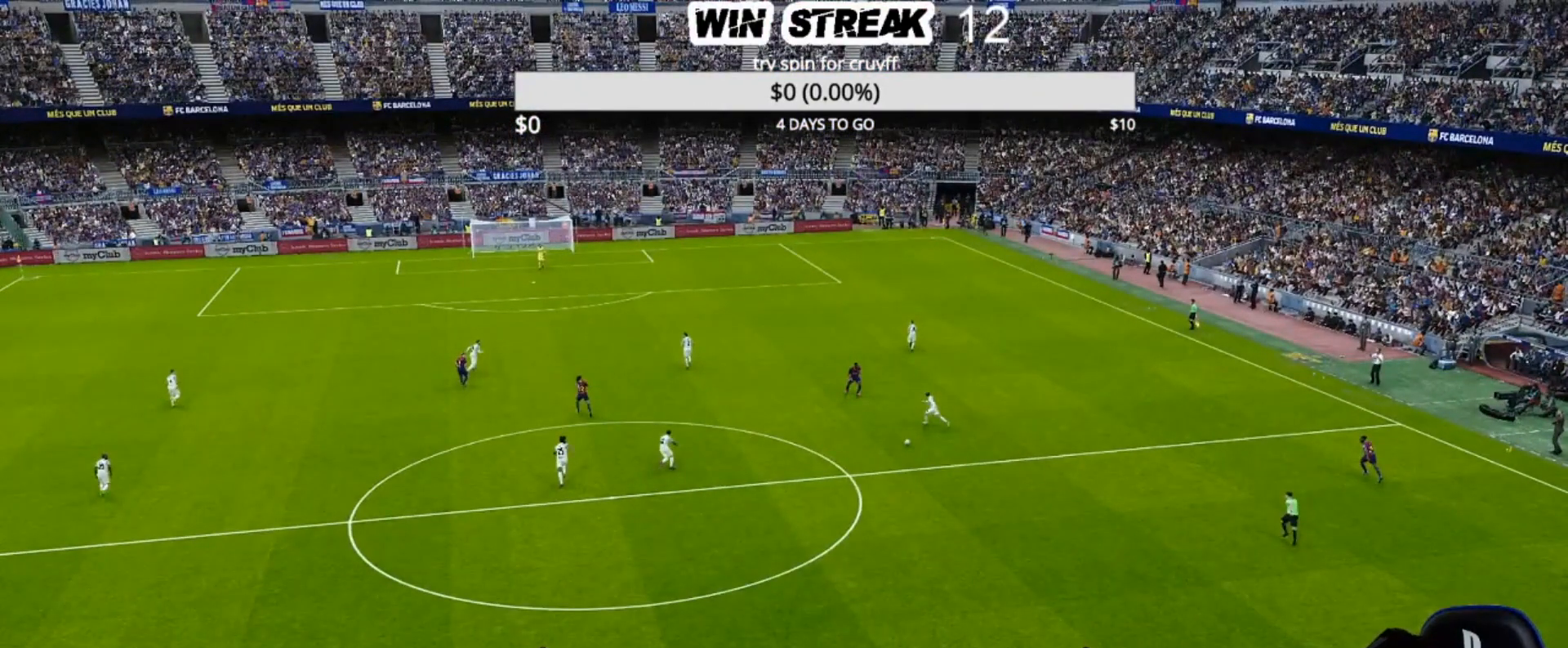
Gameplay with a controller (PlayStation layout); each line is a JSON object with the inputs held at the frame after it. "events" lists button and stick changes between this image and that frame as [ms after this image, input, new state], when the widget could be followed in between.
{"buttons": ["SQUARE"], "left_stick": "center", "right_stick": "center", "events": [[383, "SQUARE", "down"]]}
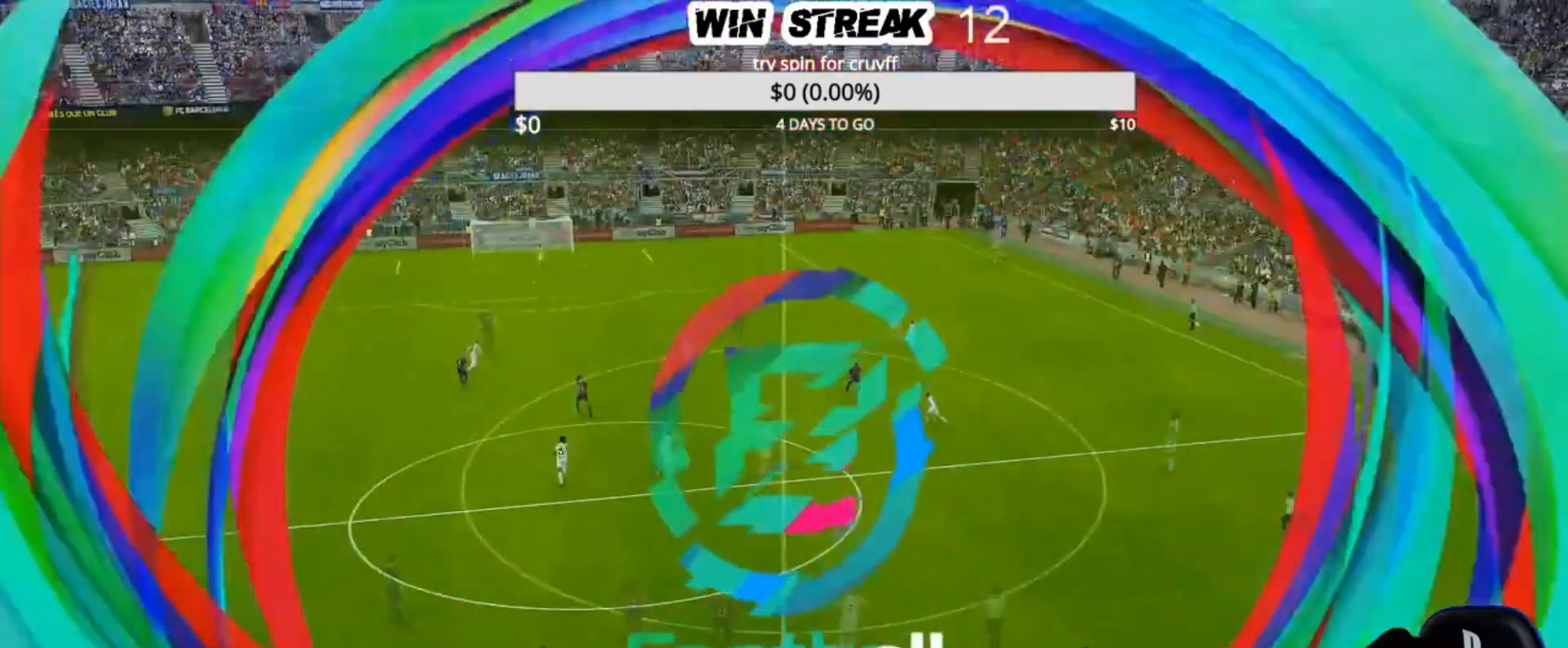
{"buttons": ["SQUARE", "R1"], "left_stick": "down-right", "right_stick": "center", "events": [[33, "R1", "down"], [33, "left_stick", "down-right"]]}
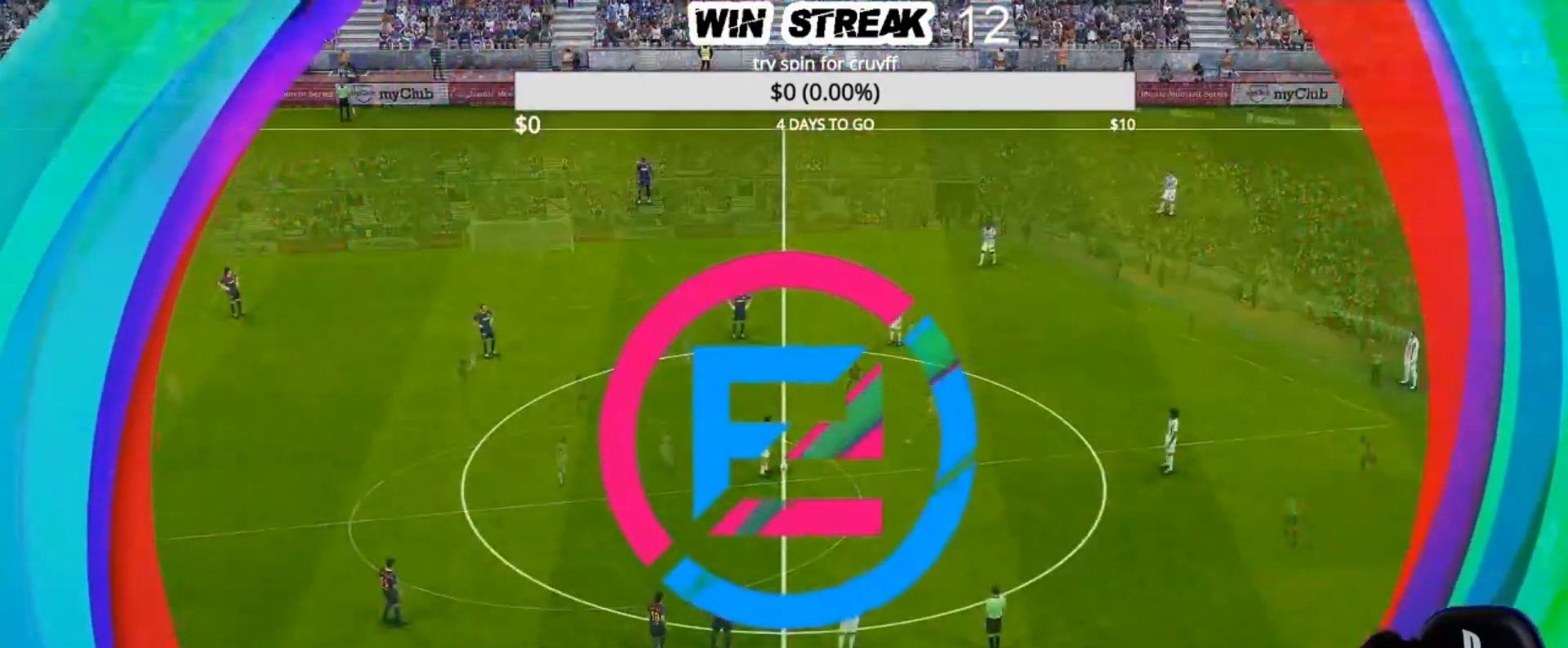
{"buttons": ["SQUARE", "L1", "R1"], "left_stick": "down-right", "right_stick": "center", "events": [[50, "left_stick", "right"], [467, "left_stick", "down-right"], [500, "L1", "down"]]}
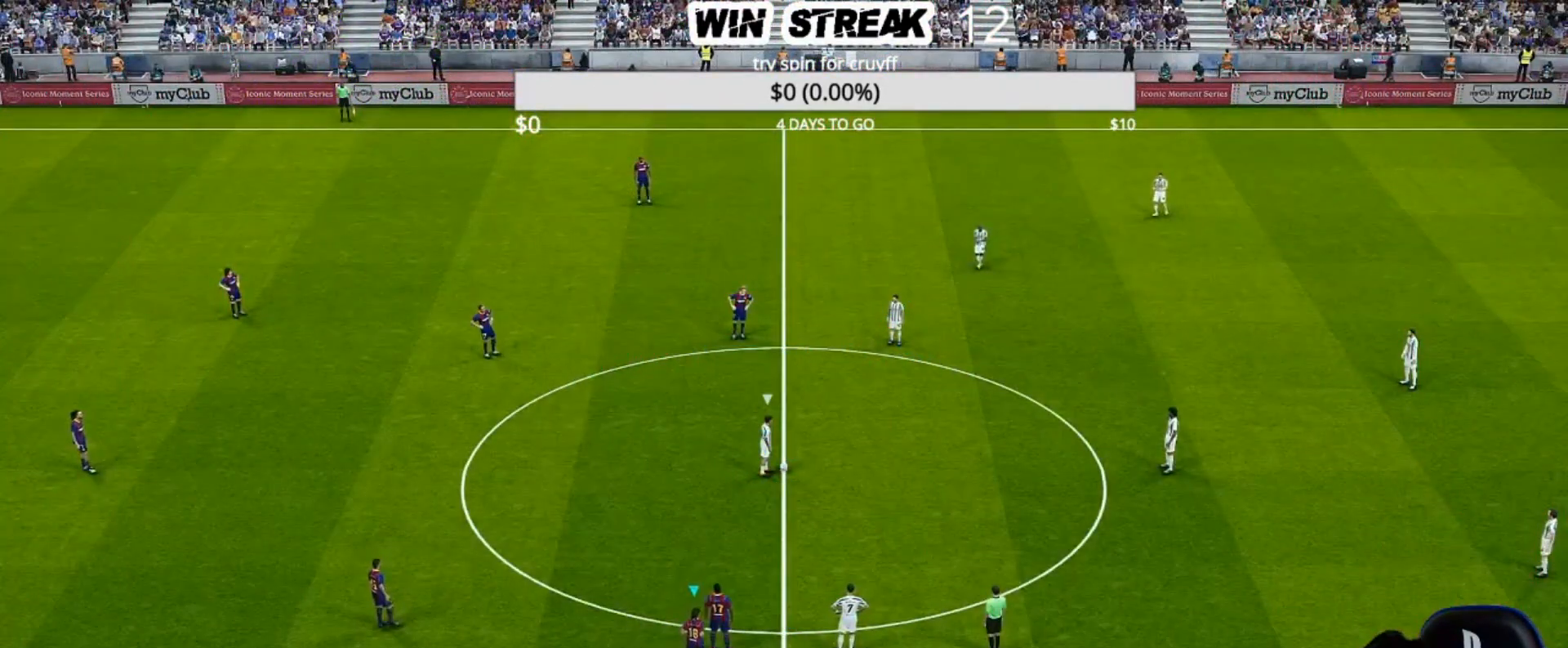
{"buttons": ["SQUARE", "R1"], "left_stick": "down-right", "right_stick": "center", "events": [[167, "L1", "up"]]}
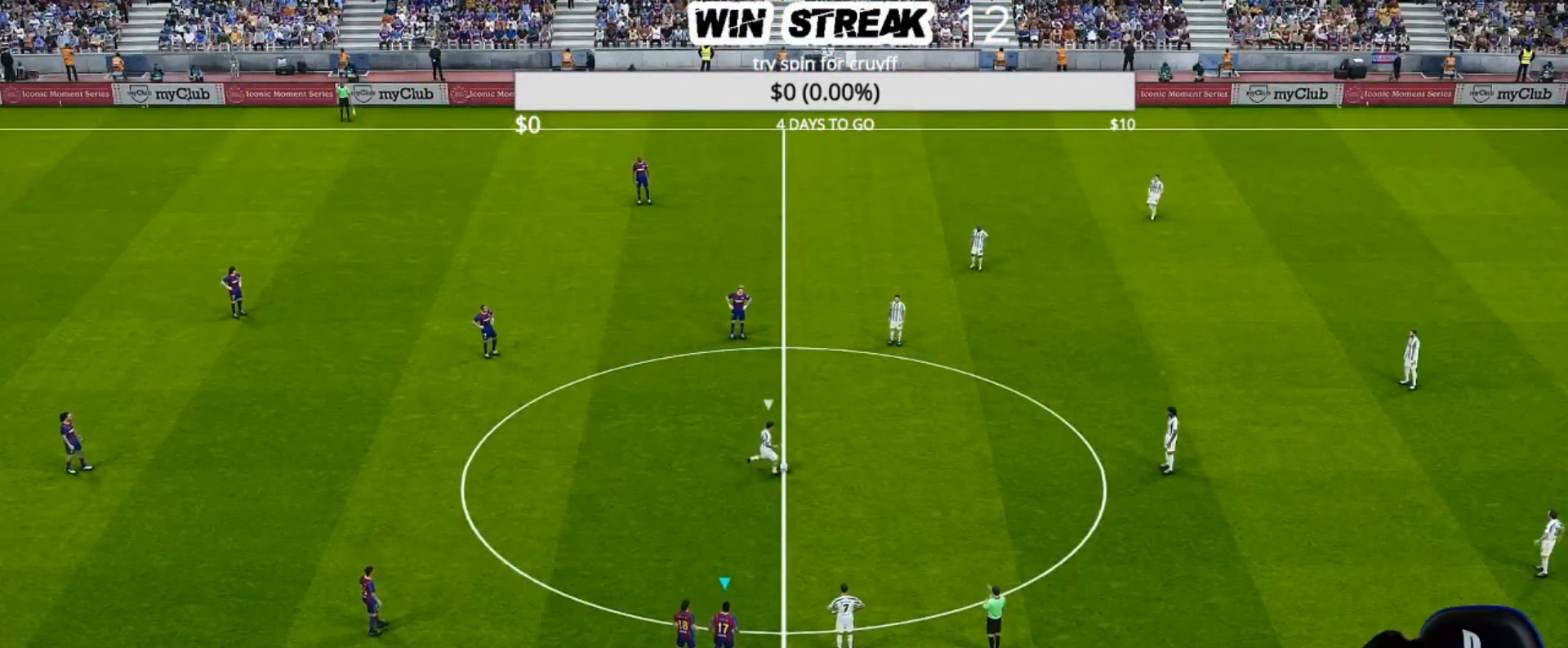
{"buttons": ["SQUARE", "R1"], "left_stick": "down-right", "right_stick": "center", "events": [[150, "L1", "down"], [250, "L1", "up"]]}
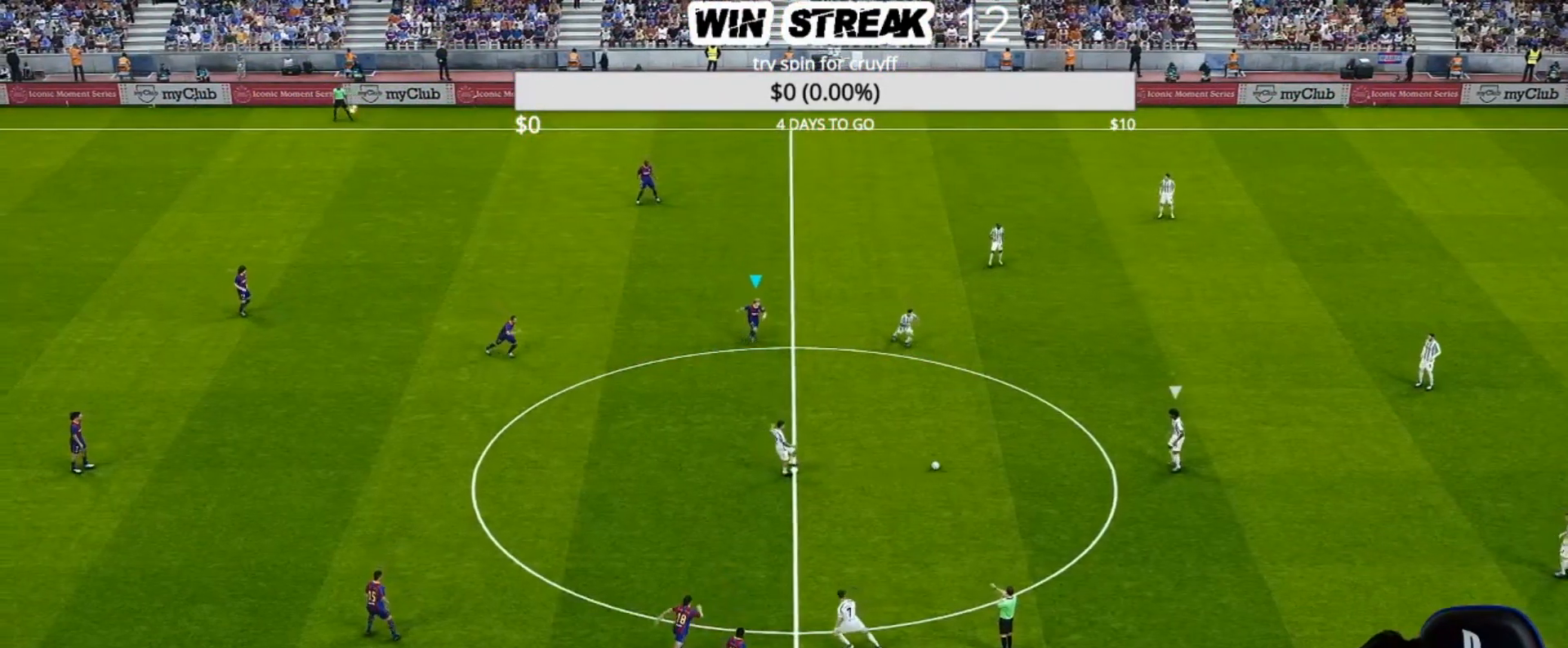
{"buttons": ["SQUARE", "R1"], "left_stick": "down-right", "right_stick": "center", "events": []}
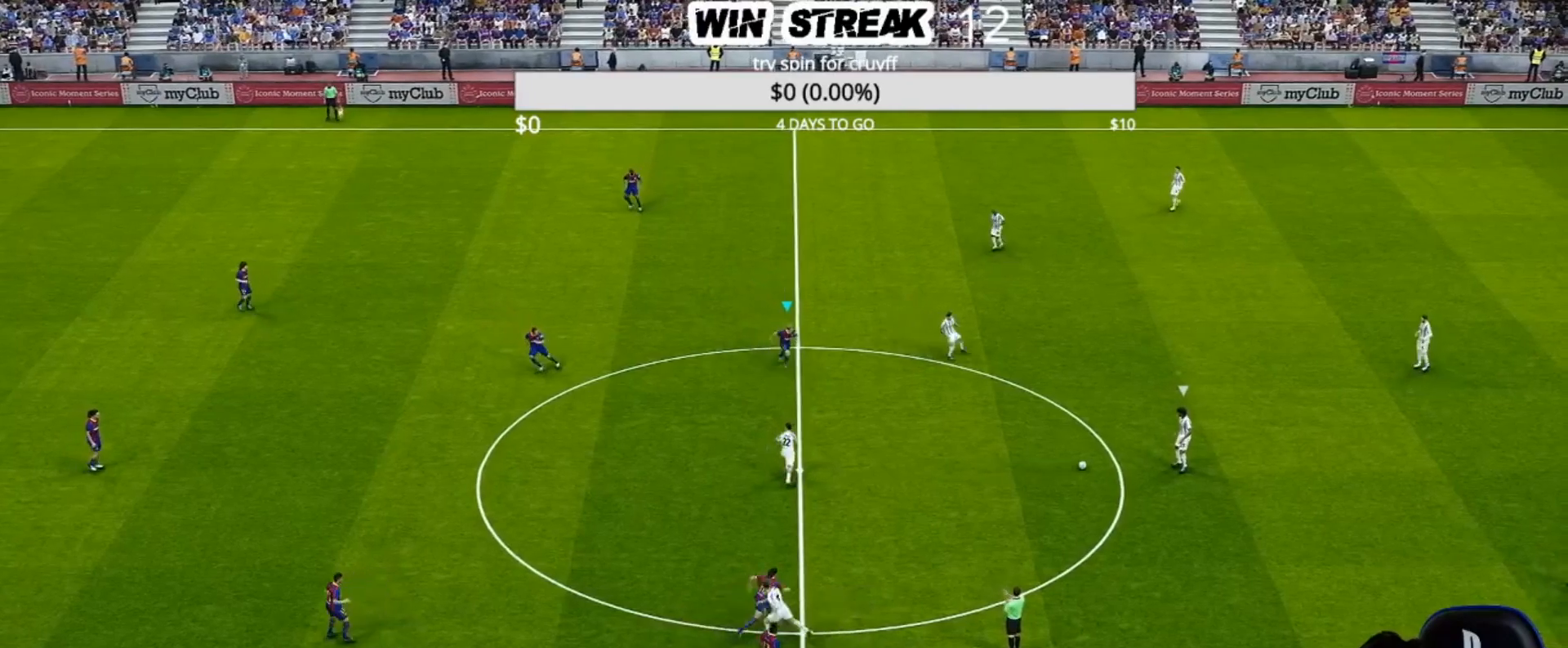
{"buttons": ["SQUARE", "R1"], "left_stick": "up-right", "right_stick": "center", "events": [[183, "left_stick", "right"], [283, "left_stick", "up-right"]]}
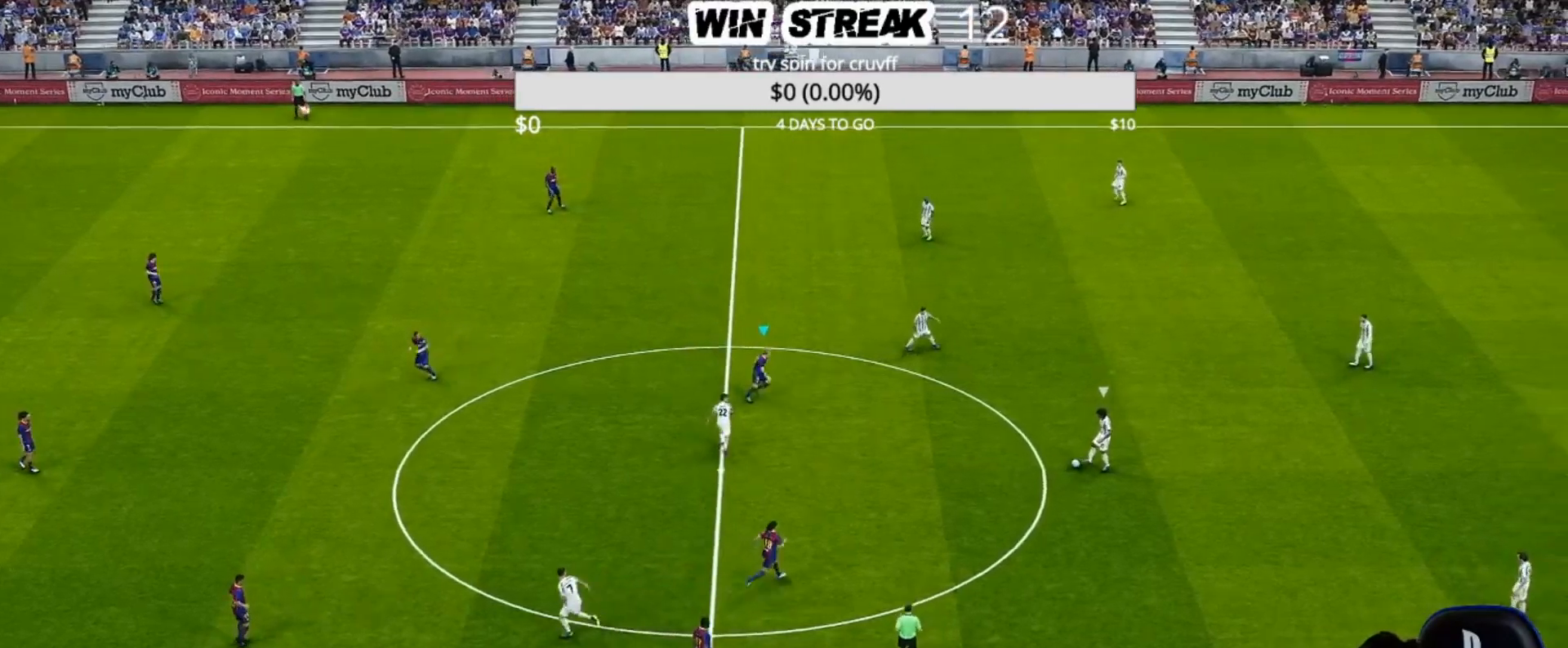
{"buttons": ["SQUARE", "R1"], "left_stick": "up-right", "right_stick": "center", "events": []}
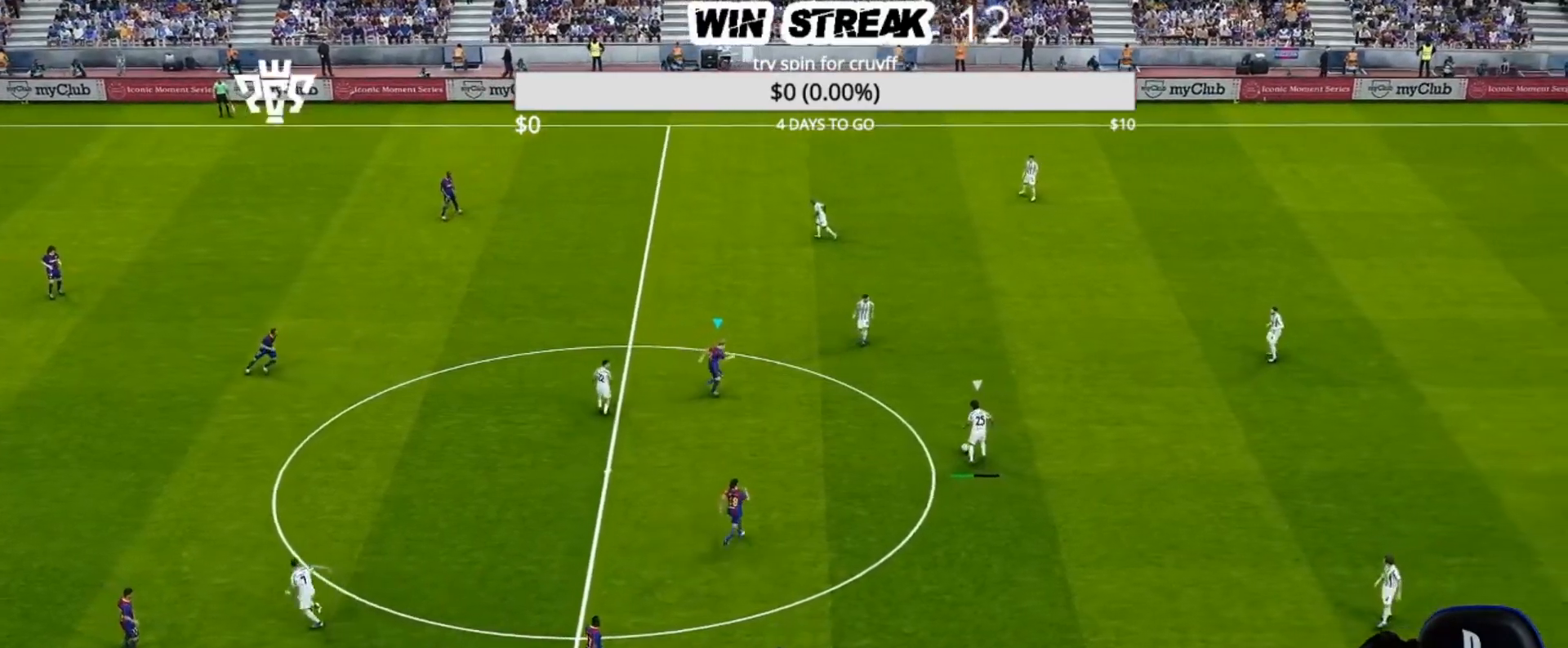
{"buttons": ["SQUARE", "R1"], "left_stick": "up-right", "right_stick": "center", "events": []}
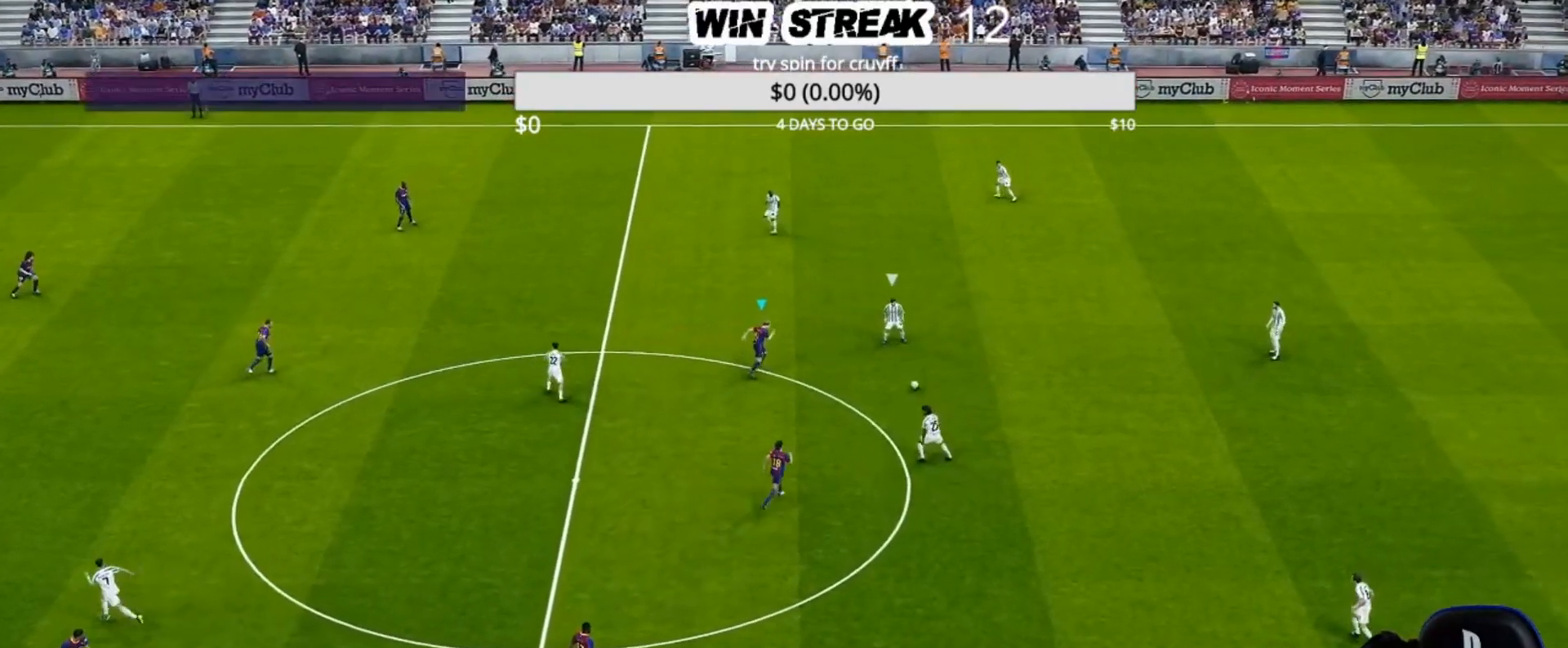
{"buttons": ["CROSS", "SQUARE", "R1"], "left_stick": "up-right", "right_stick": "center", "events": [[417, "CROSS", "down"]]}
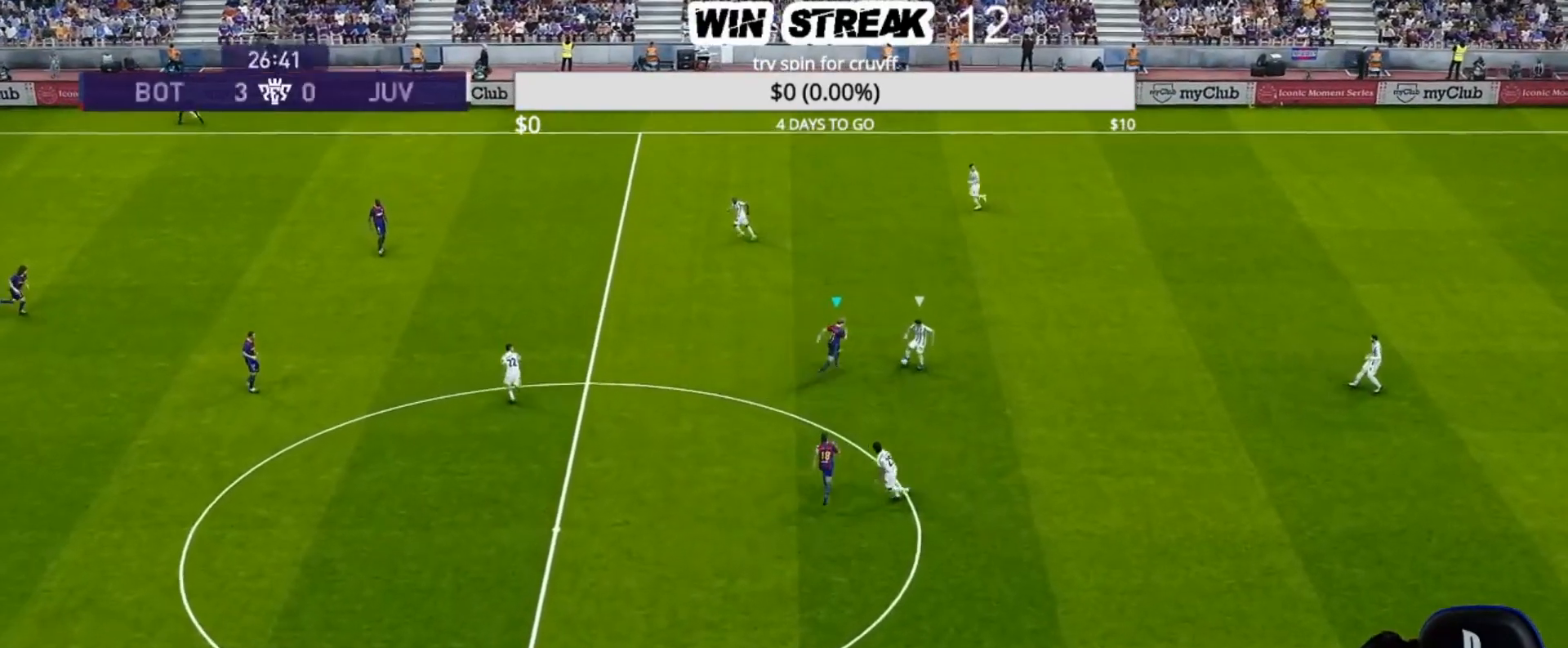
{"buttons": ["CROSS", "SQUARE", "R1"], "left_stick": "right", "right_stick": "center", "events": [[83, "left_stick", "center"], [400, "left_stick", "right"]]}
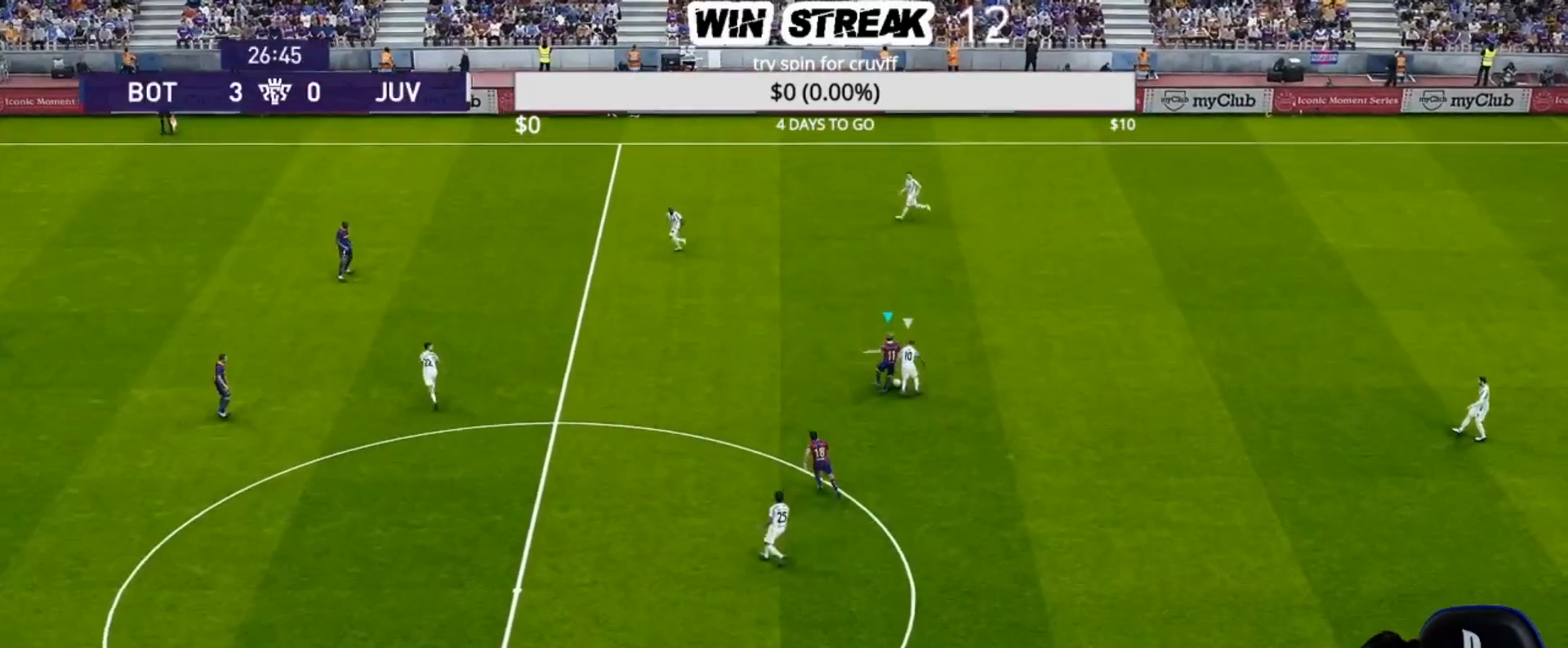
{"buttons": ["R1"], "left_stick": "right", "right_stick": "center", "events": [[133, "CROSS", "up"], [133, "SQUARE", "up"]]}
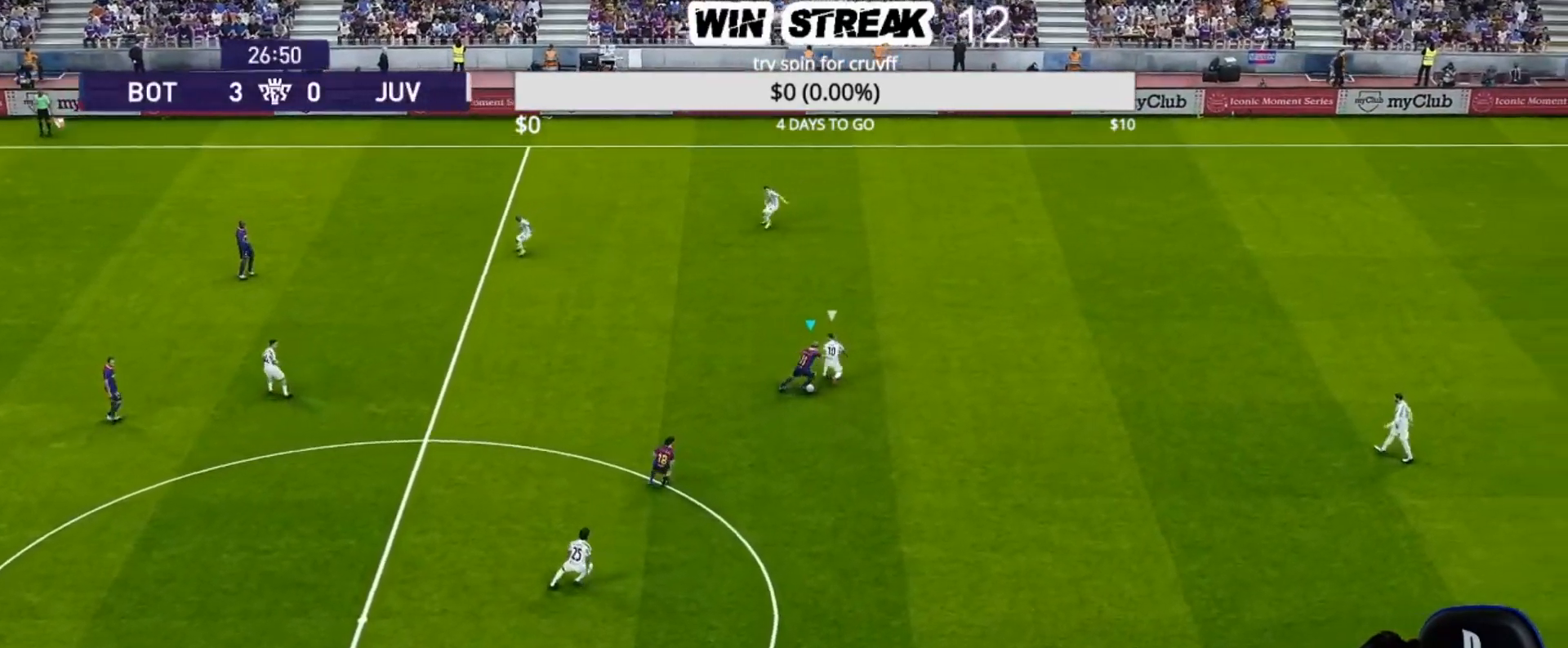
{"buttons": ["R1"], "left_stick": "right", "right_stick": "center", "events": []}
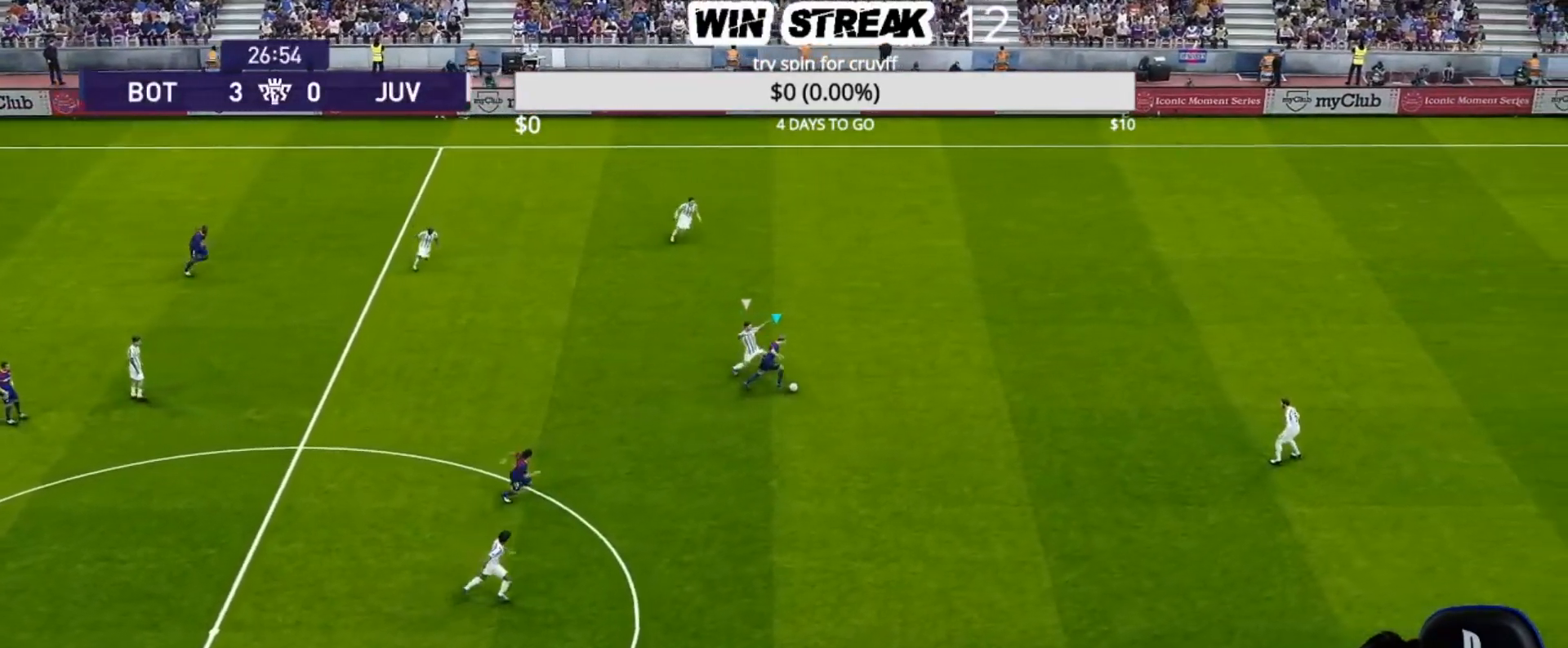
{"buttons": ["R1"], "left_stick": "right", "right_stick": "center", "events": []}
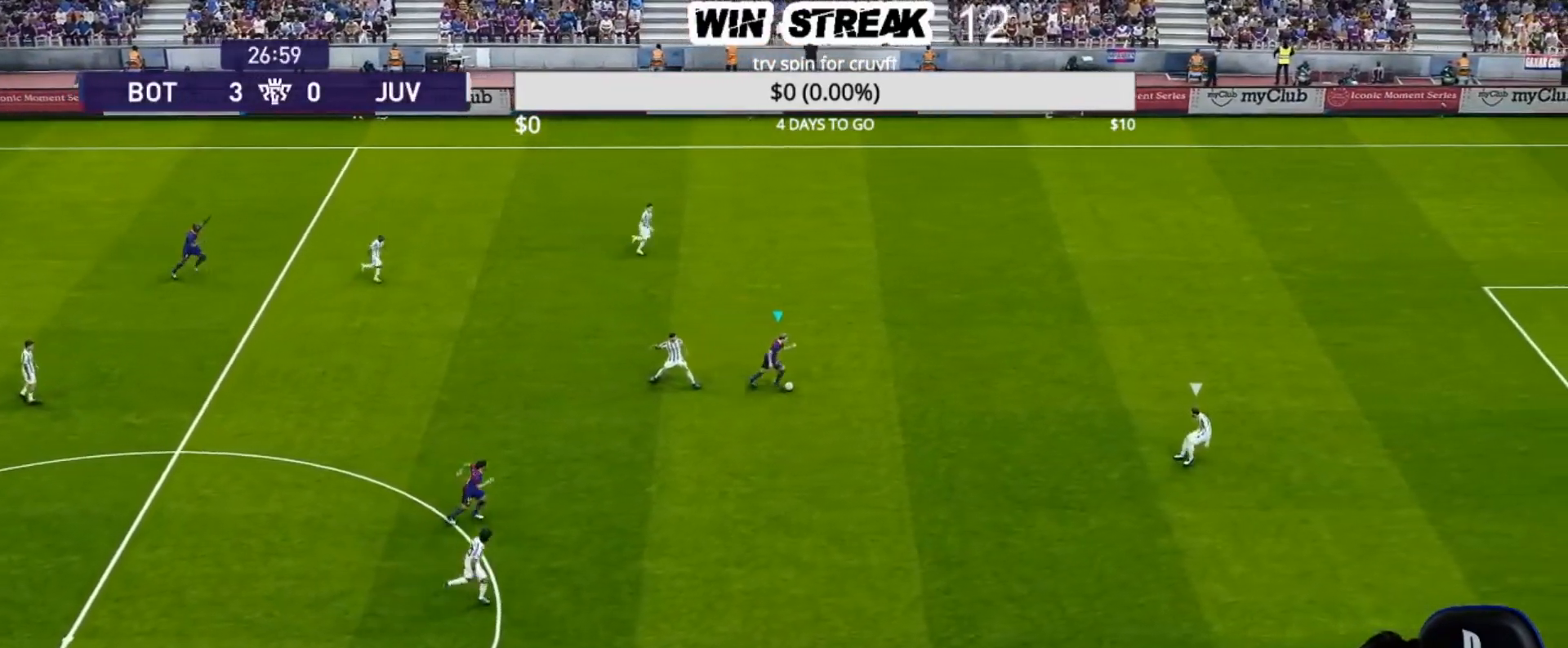
{"buttons": [], "left_stick": "center", "right_stick": "center", "events": [[83, "R1", "up"], [133, "left_stick", "center"]]}
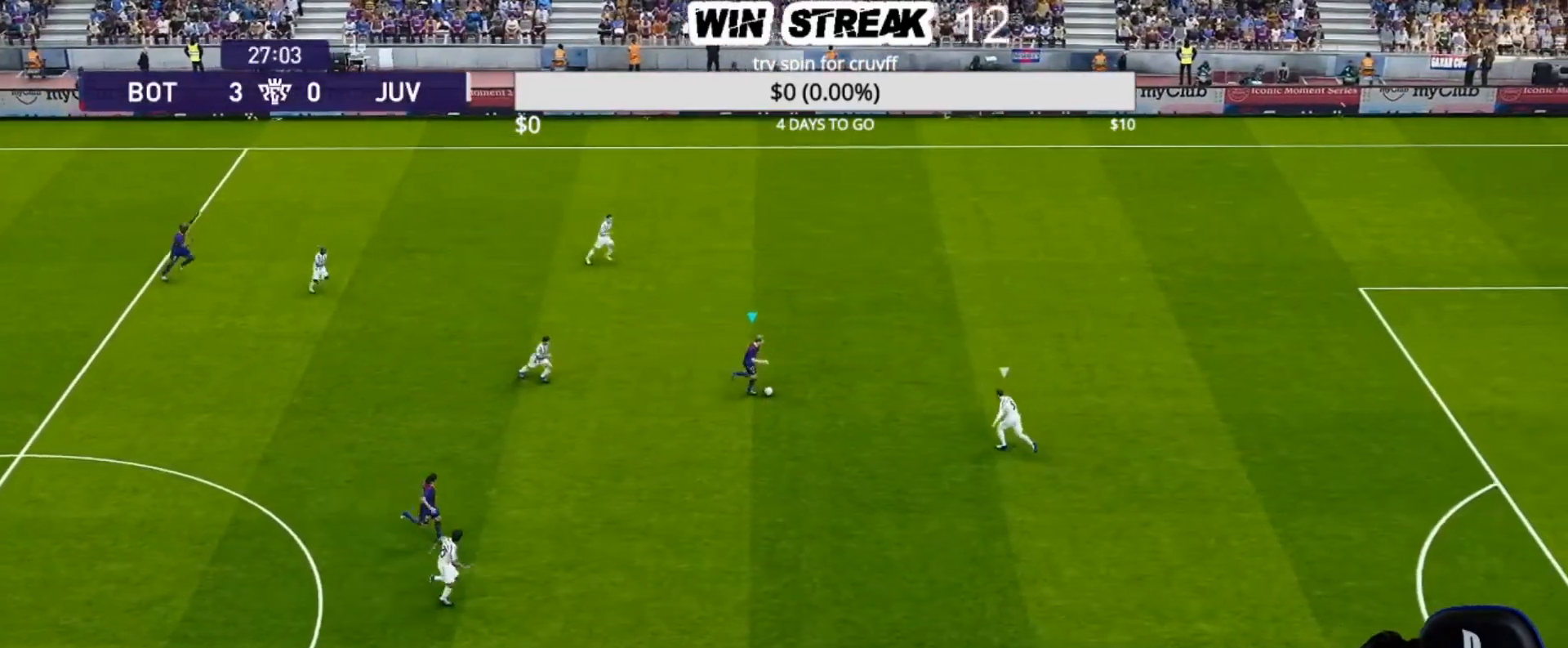
{"buttons": ["R1"], "left_stick": "center", "right_stick": "center", "events": [[67, "right_stick", "up"], [150, "left_stick", "right"], [267, "right_stick", "center"], [317, "left_stick", "center"], [367, "R1", "down"]]}
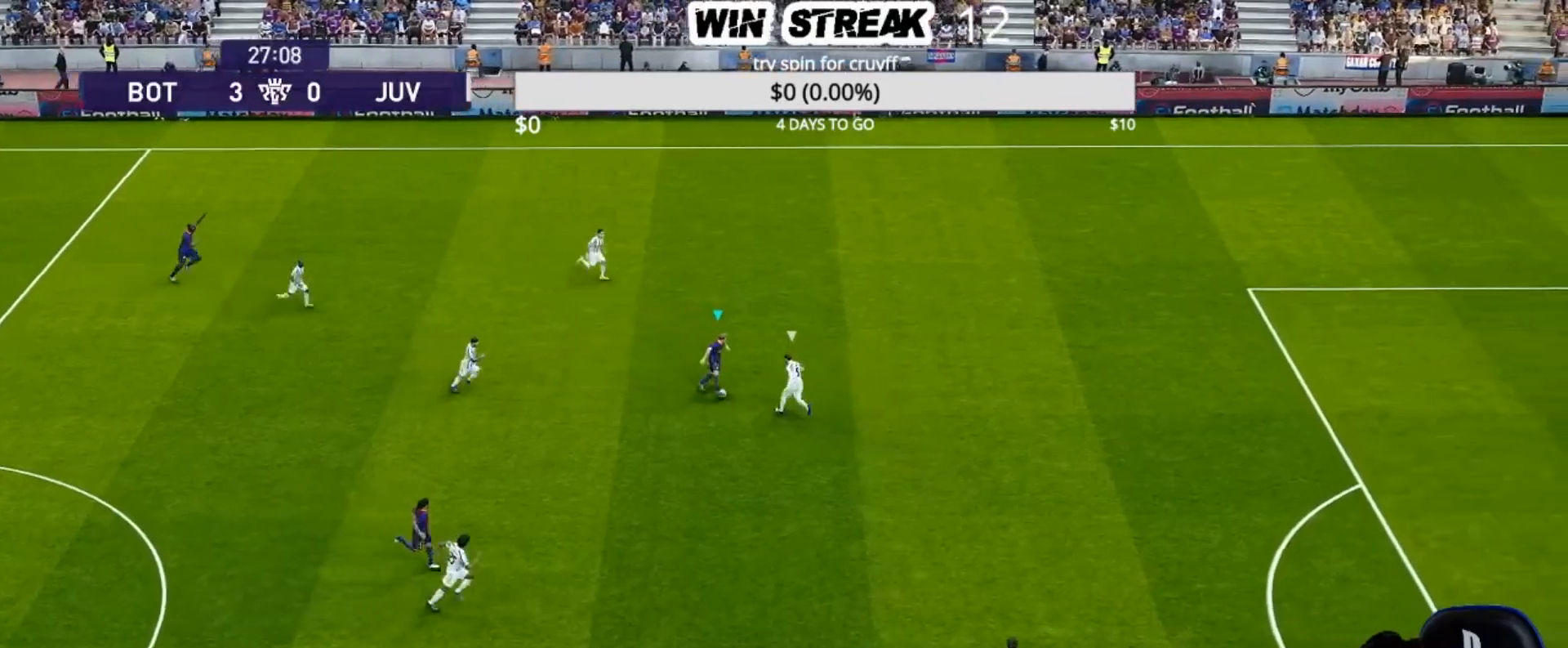
{"buttons": ["R1"], "left_stick": "right", "right_stick": "center", "events": [[50, "left_stick", "right"]]}
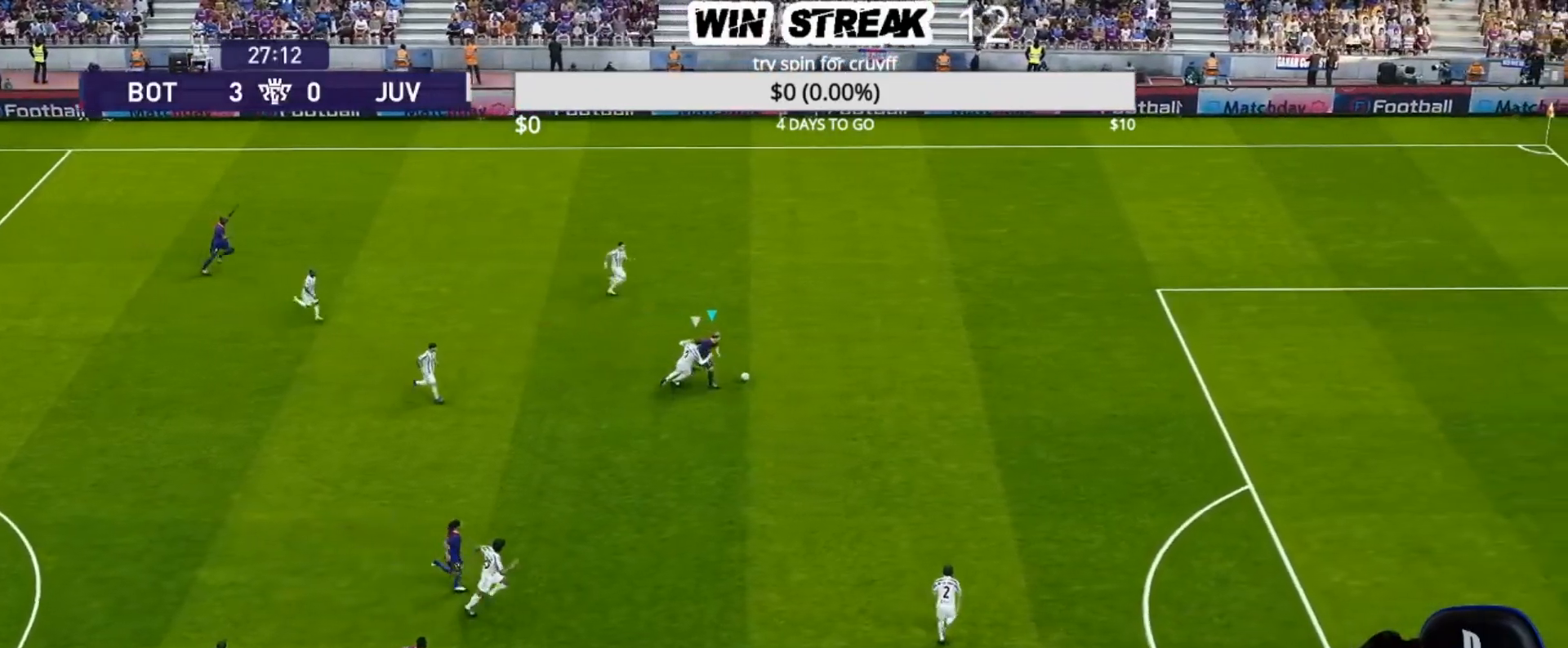
{"buttons": ["R1"], "left_stick": "right", "right_stick": "center", "events": []}
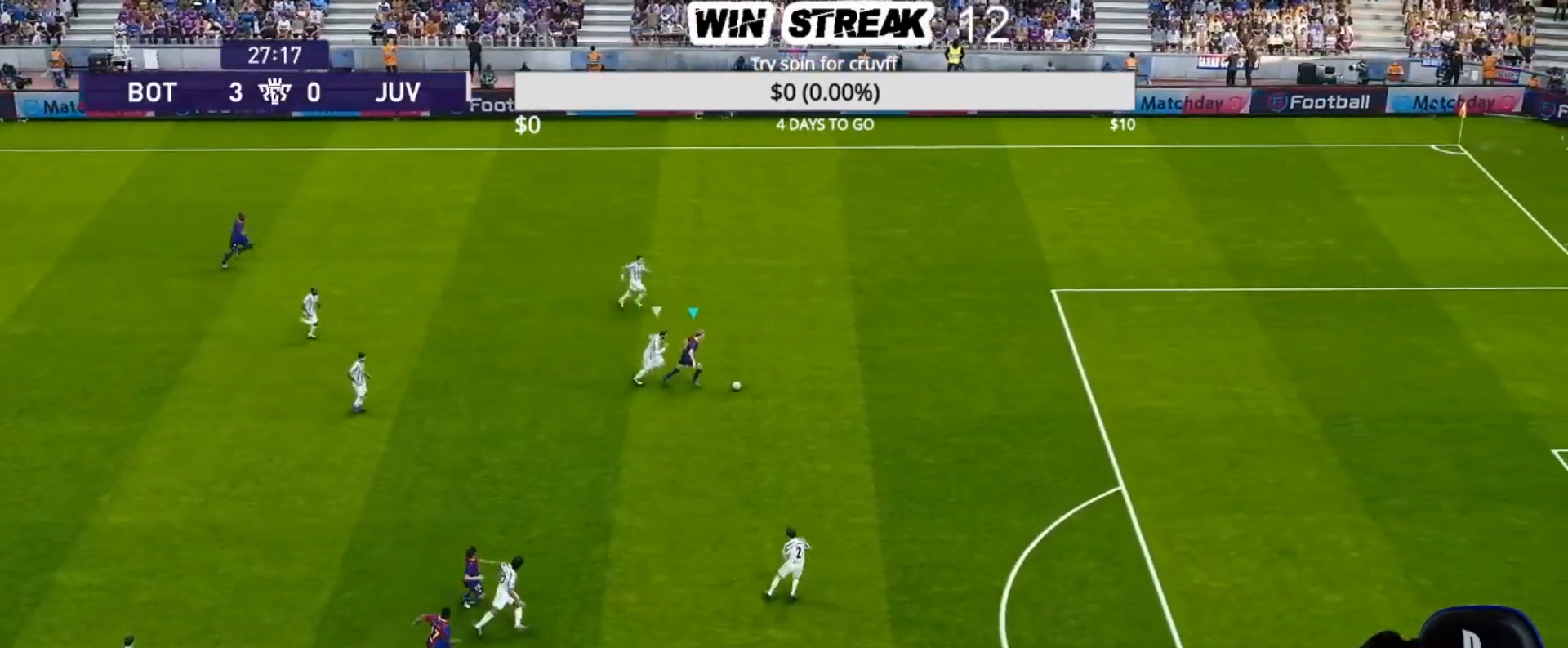
{"buttons": ["R1"], "left_stick": "down-right", "right_stick": "center", "events": [[450, "left_stick", "down-right"]]}
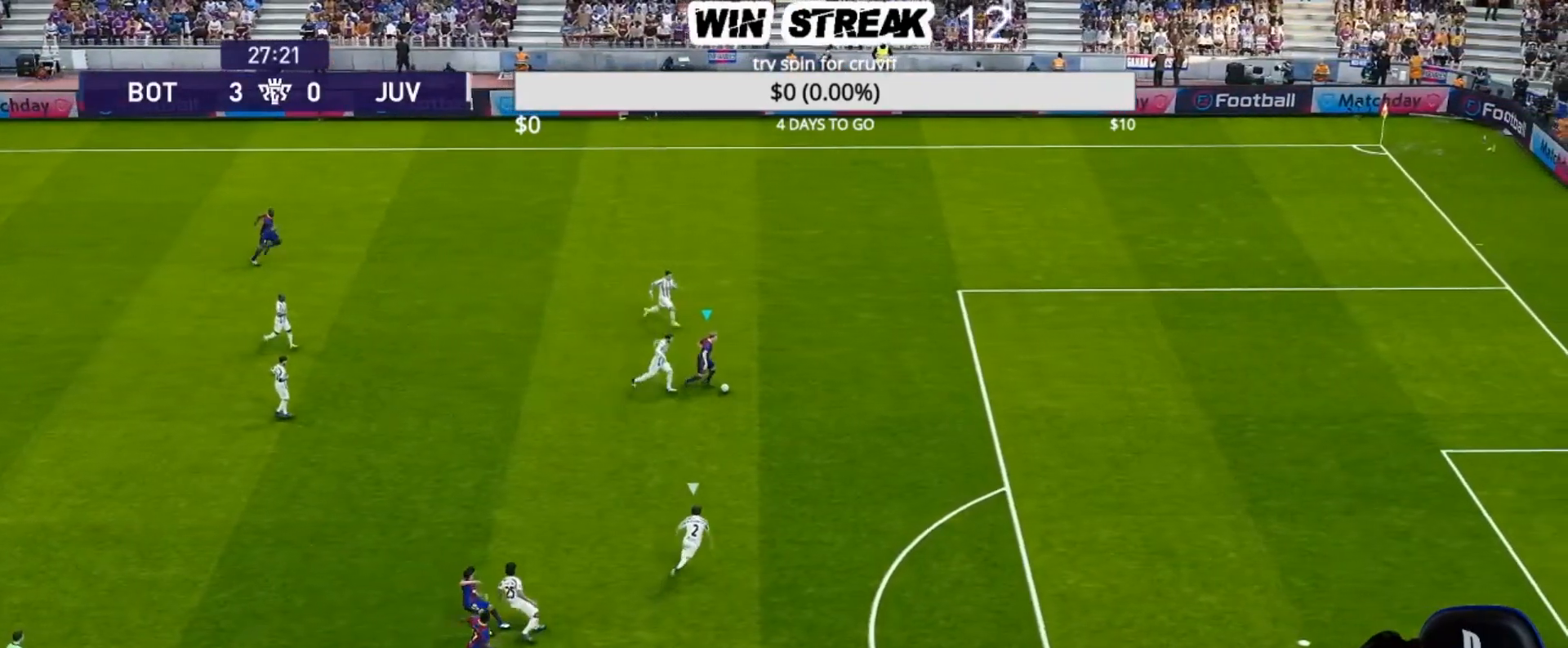
{"buttons": ["R1"], "left_stick": "down-right", "right_stick": "center", "events": []}
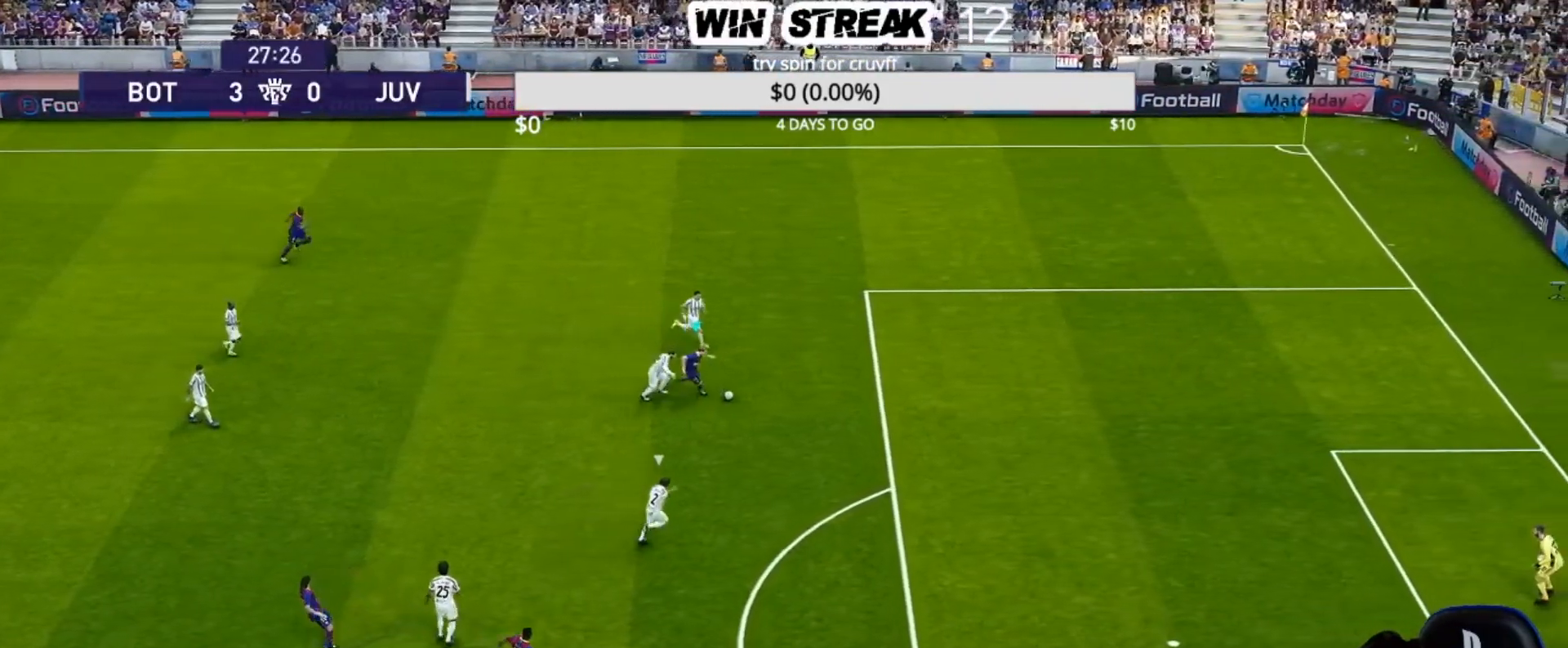
{"buttons": [], "left_stick": "center", "right_stick": "center", "events": [[233, "R1", "up"], [300, "R2", "down"], [300, "TRIANGLE", "down"], [417, "TRIANGLE", "up"], [450, "R2", "up"], [483, "left_stick", "center"]]}
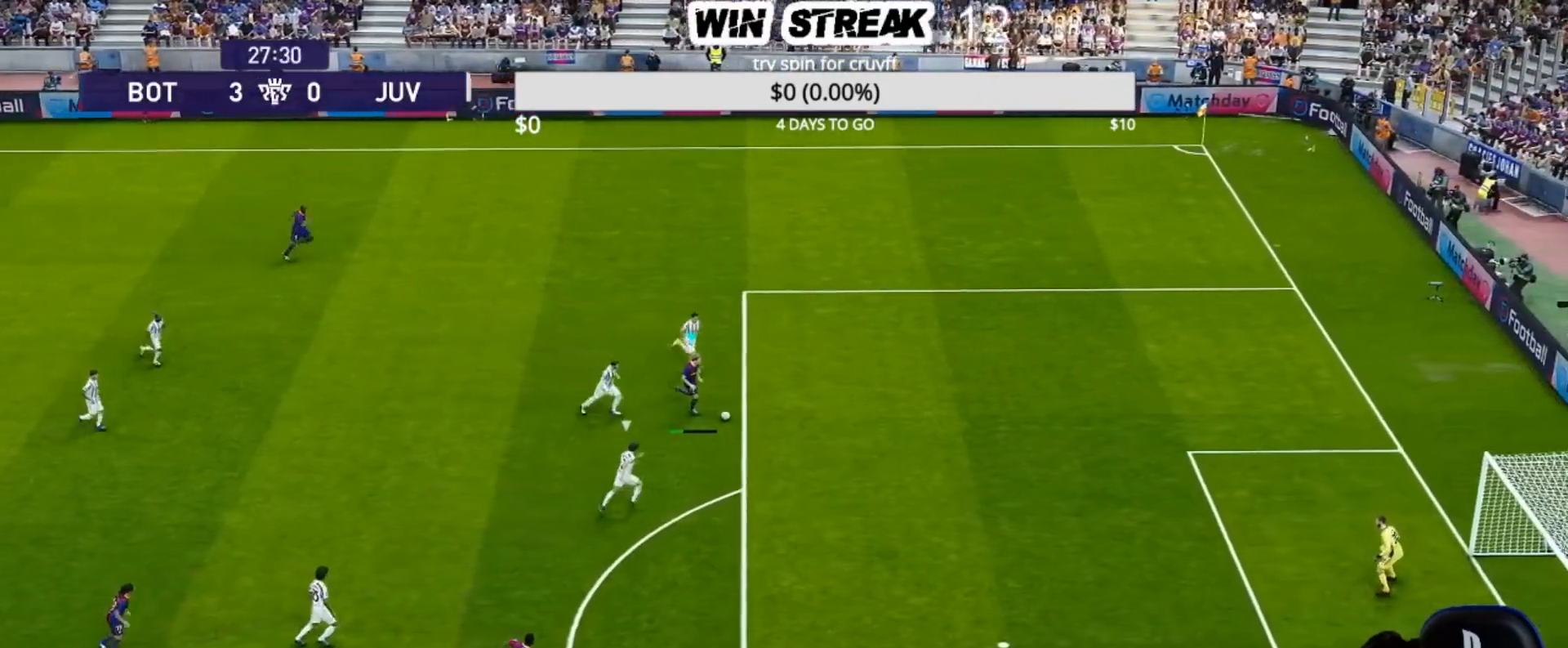
{"buttons": [], "left_stick": "right", "right_stick": "center", "events": [[300, "left_stick", "right"], [400, "left_stick", "center"], [467, "left_stick", "right"]]}
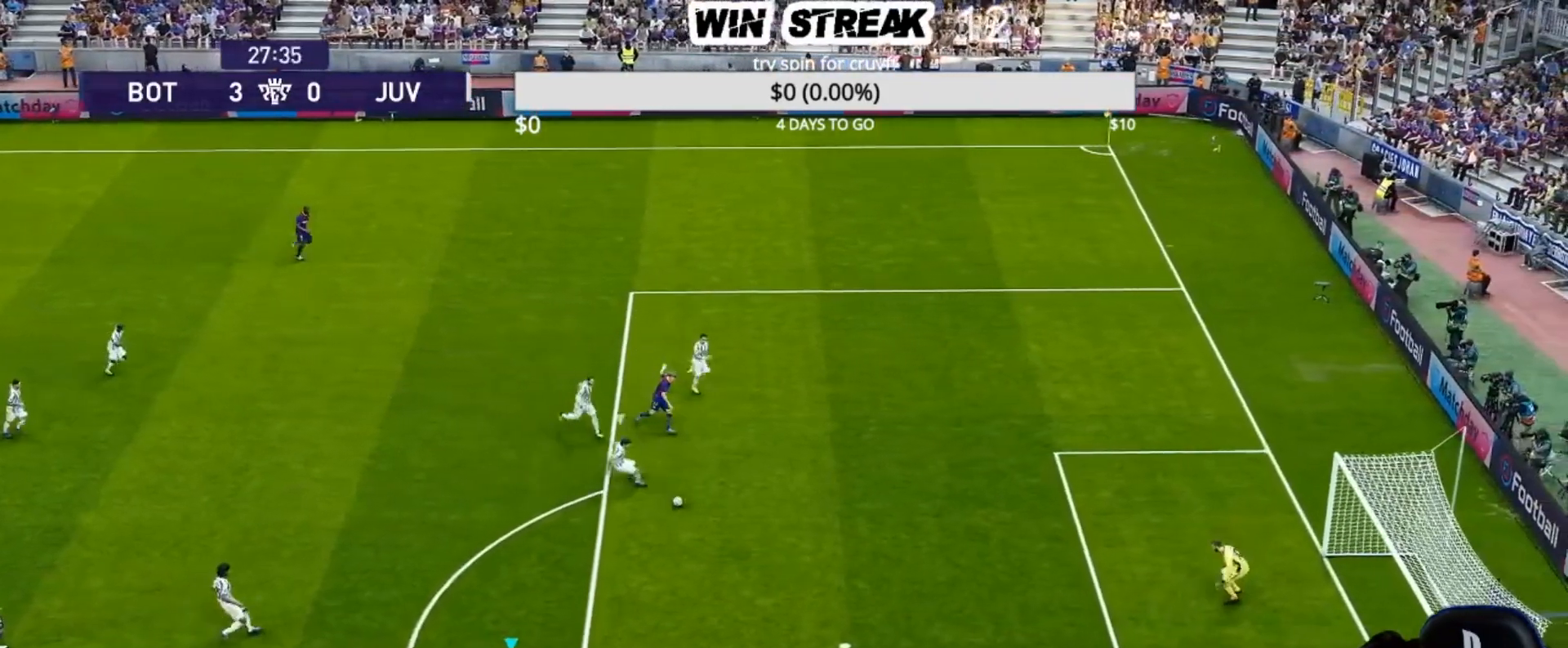
{"buttons": [], "left_stick": "right", "right_stick": "center", "events": []}
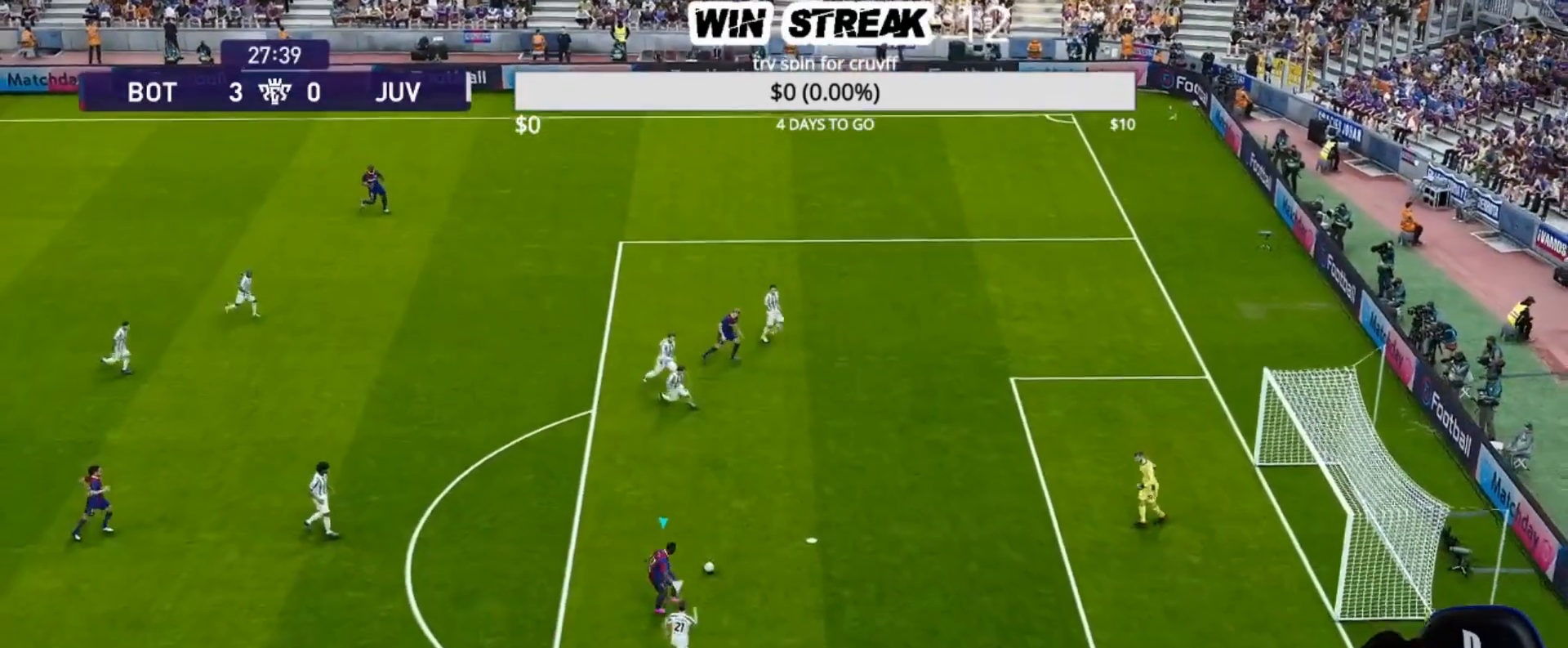
{"buttons": [], "left_stick": "center", "right_stick": "center", "events": [[33, "SQUARE", "down"], [33, "left_stick", "down-right"], [183, "SQUARE", "up"], [283, "left_stick", "center"]]}